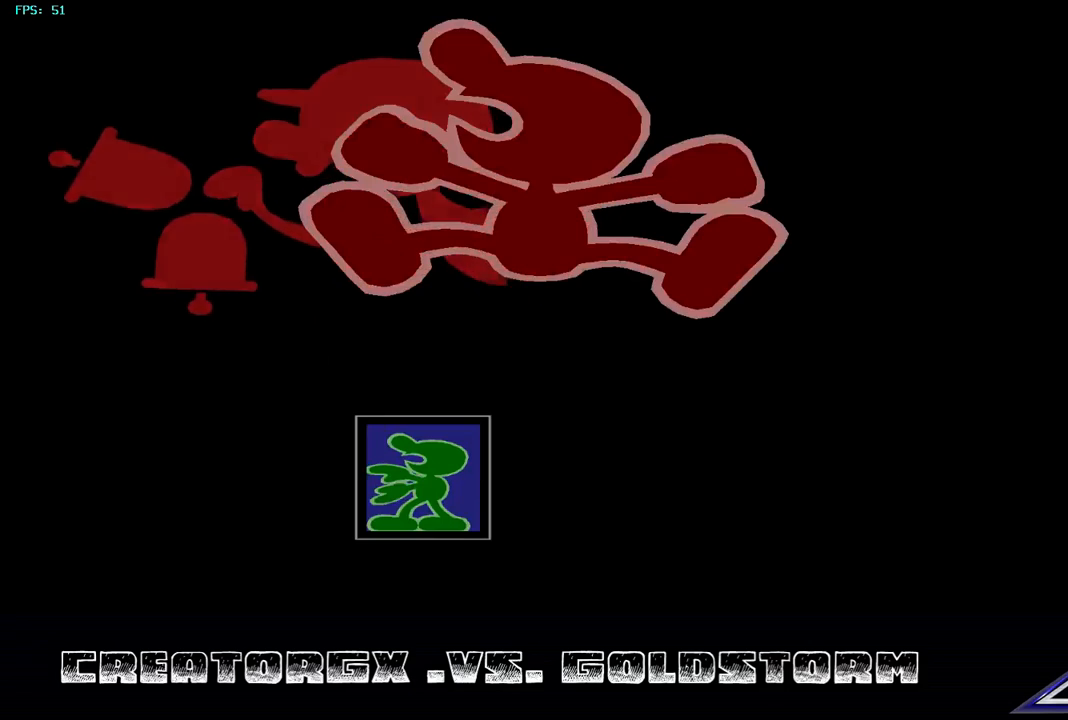
Gameplay with a controller (Nintendo layout); each line is a JSON object with the inputs held at the frame after it. "events" lists button and stick changes between this image and that frame as [ms after this image, input, new state], when the widget could be followed in between. Not read: L3 R3.
{"buttons": ["START"], "left_stick": "center", "right_stick": "center", "events": [[337, "START", "down"]]}
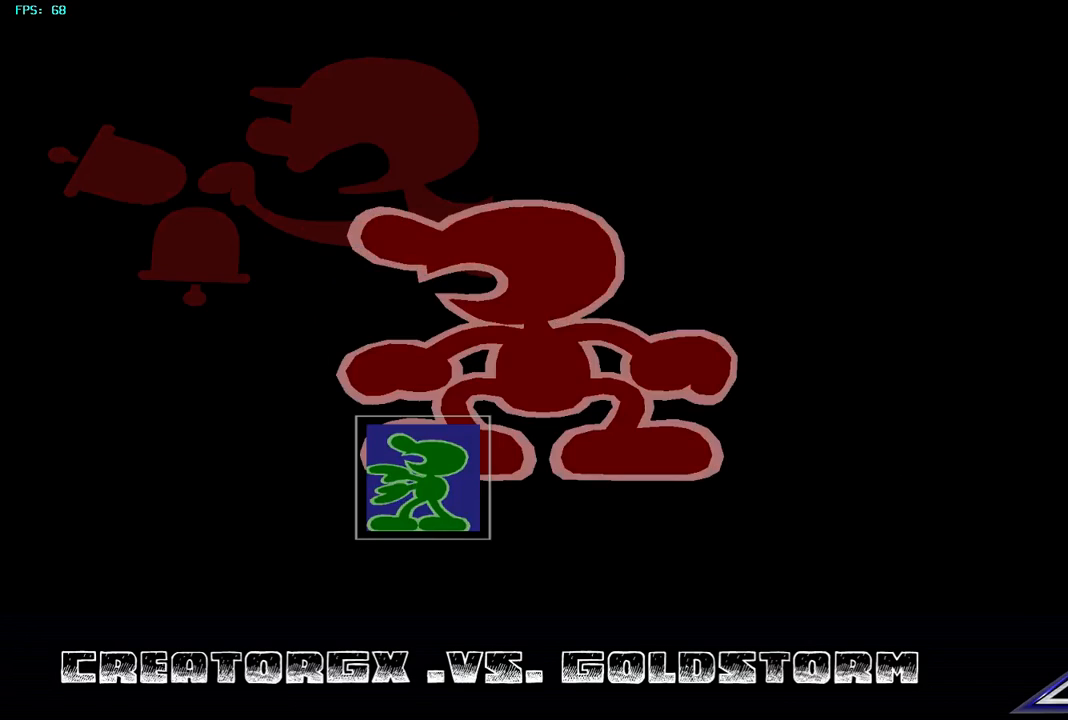
{"buttons": [], "left_stick": "center", "right_stick": "center", "events": [[101, "START", "up"]]}
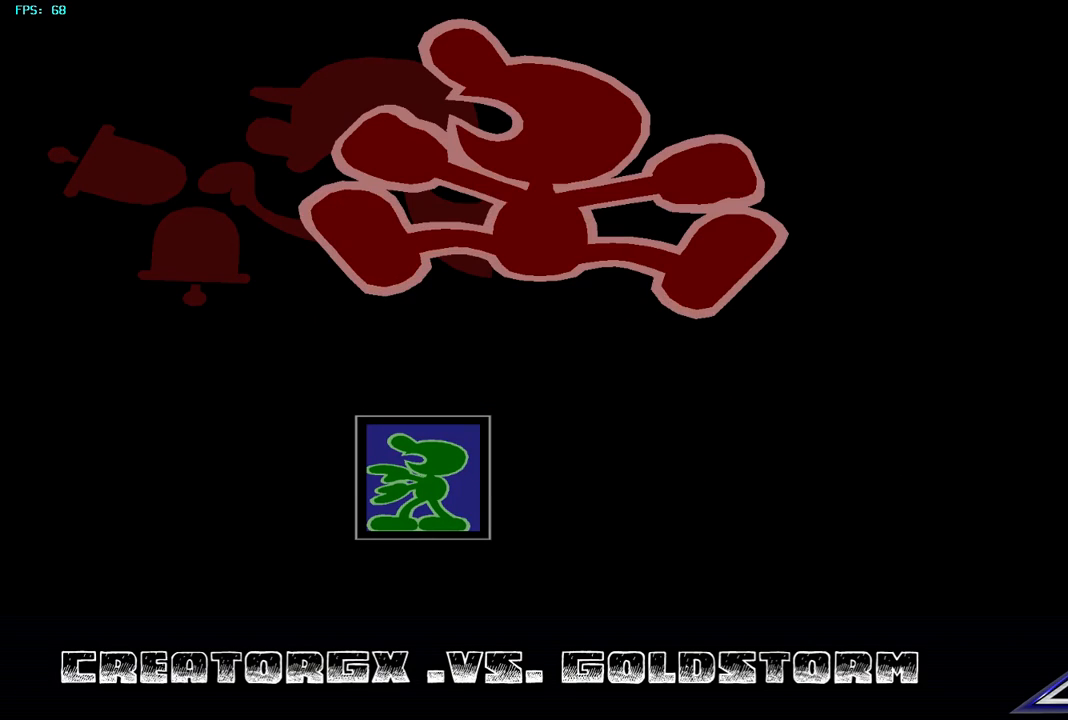
{"buttons": [], "left_stick": "center", "right_stick": "center", "events": []}
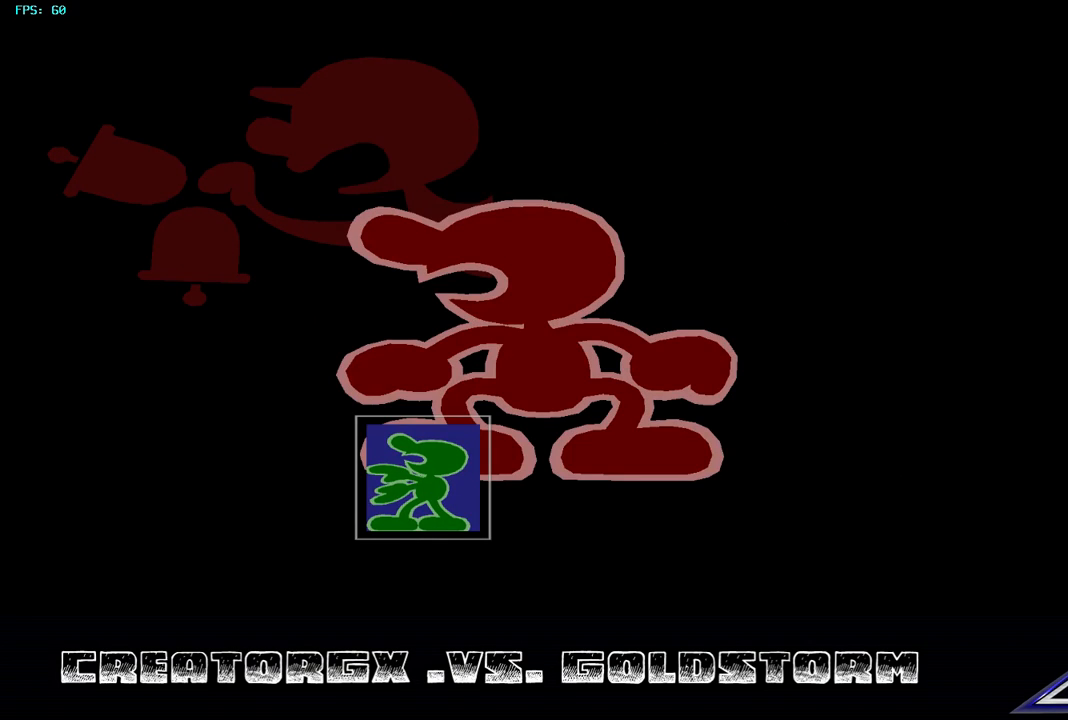
{"buttons": [], "left_stick": "center", "right_stick": "center", "events": []}
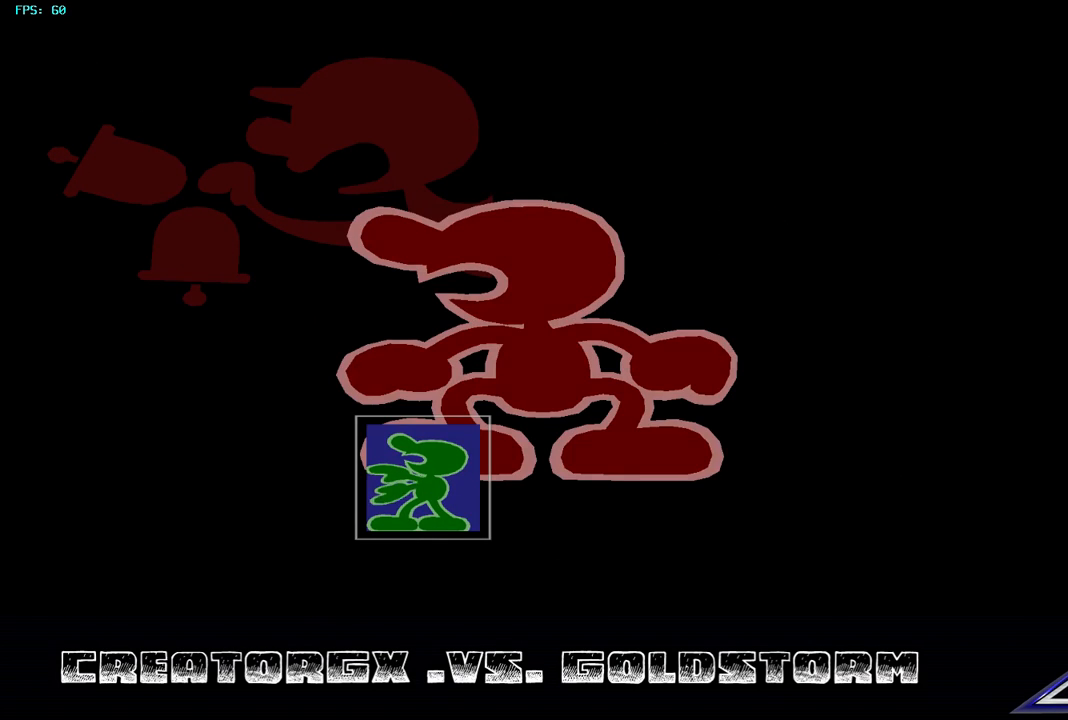
{"buttons": [], "left_stick": "center", "right_stick": "center", "events": []}
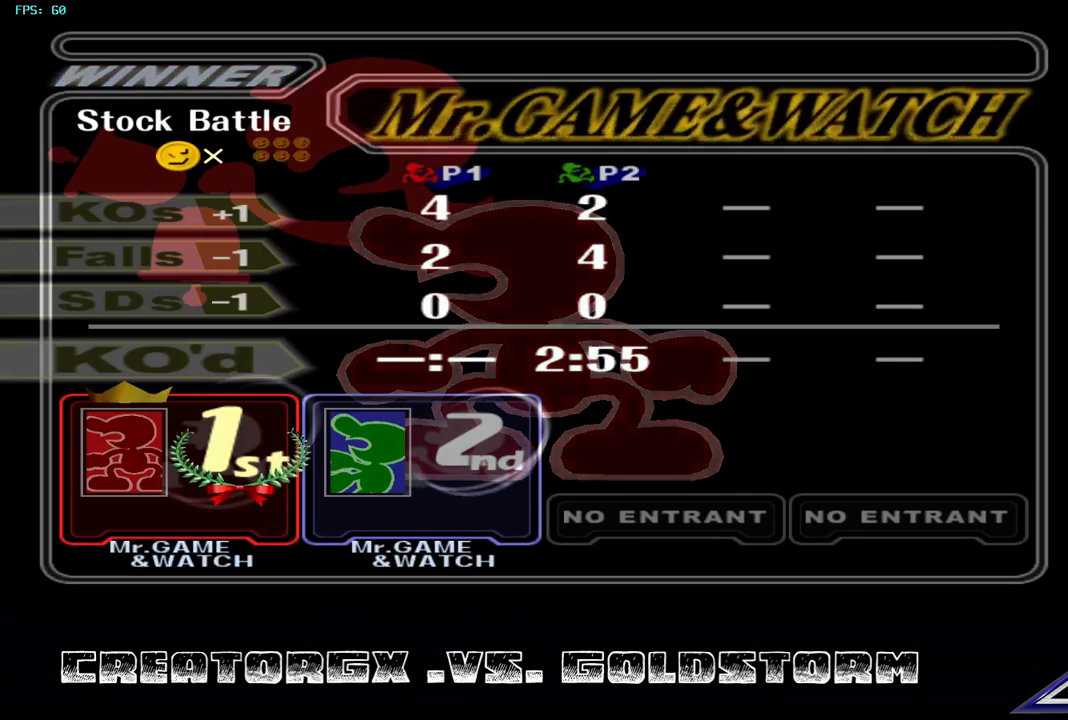
{"buttons": [], "left_stick": "center", "right_stick": "center", "events": [[202, "START", "down"], [404, "START", "up"]]}
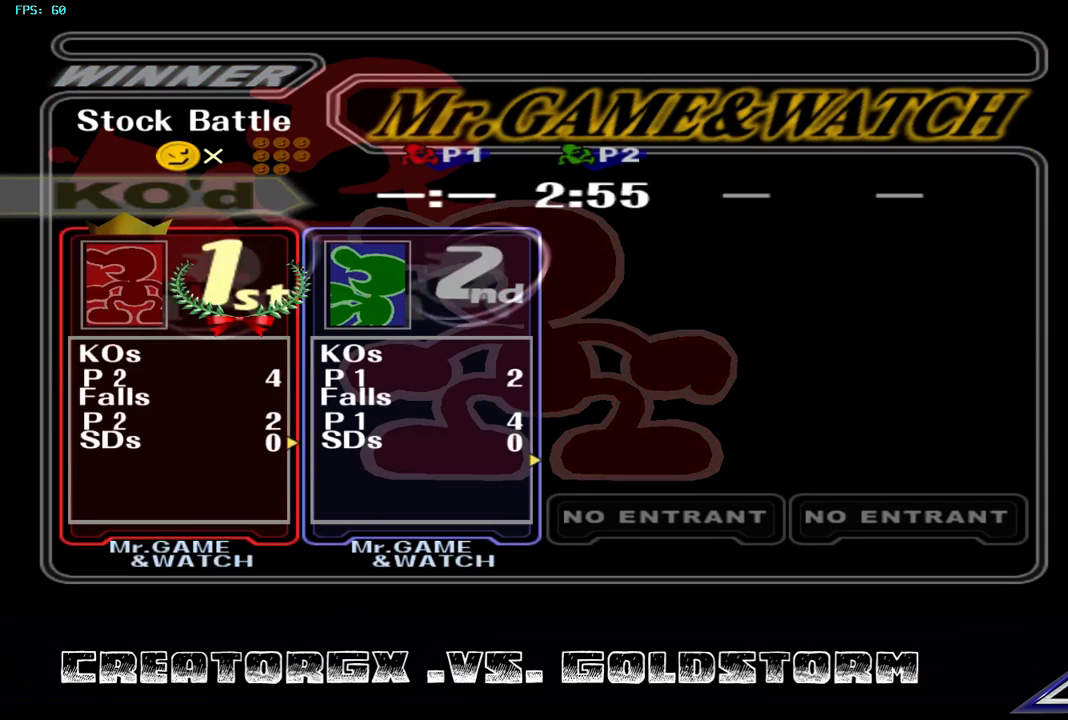
{"buttons": [], "left_stick": "center", "right_stick": "center", "events": [[101, "START", "down"], [336, "START", "up"]]}